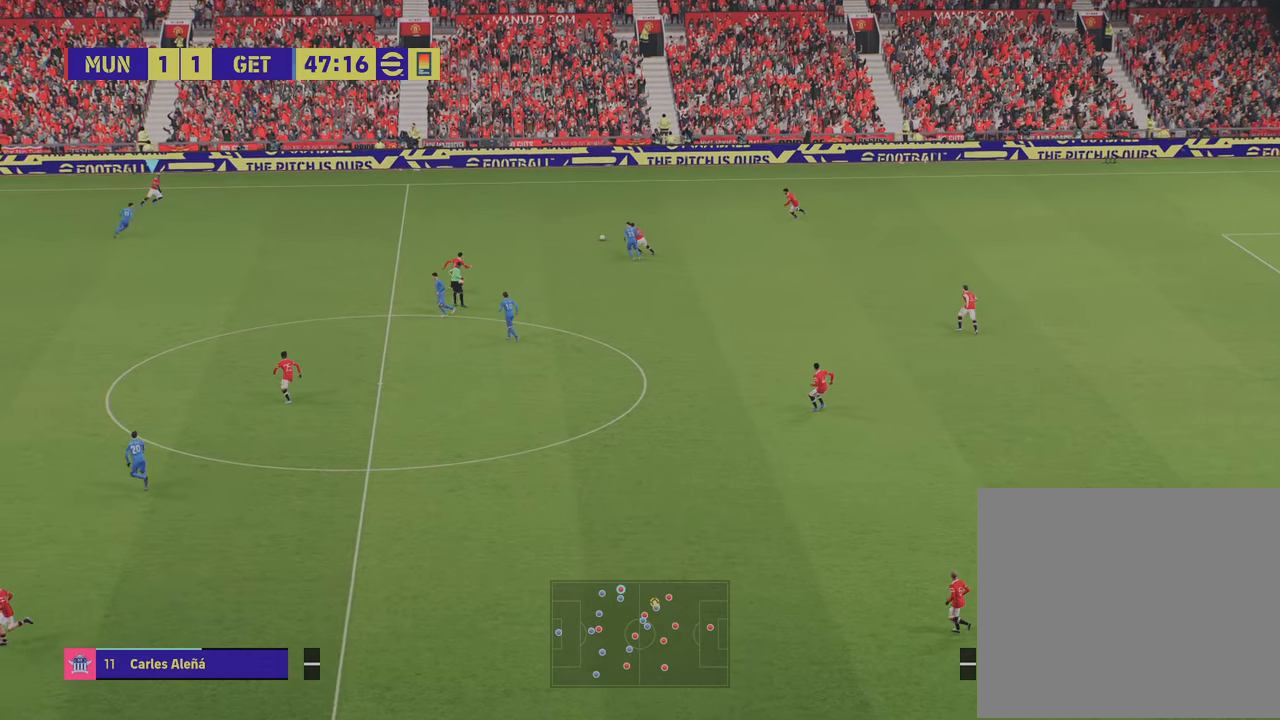
Gameplay with a controller (PlayStation layout); each line is a JSON object with the inputs held at the frame after it. "events" lists button and stick changes between this image and that frame as [ms after this image, input, new state], when the widget could be followed in between.
{"buttons": ["R2"], "left_stick": "right", "right_stick": "center", "events": [[233, "left_stick", "right"]]}
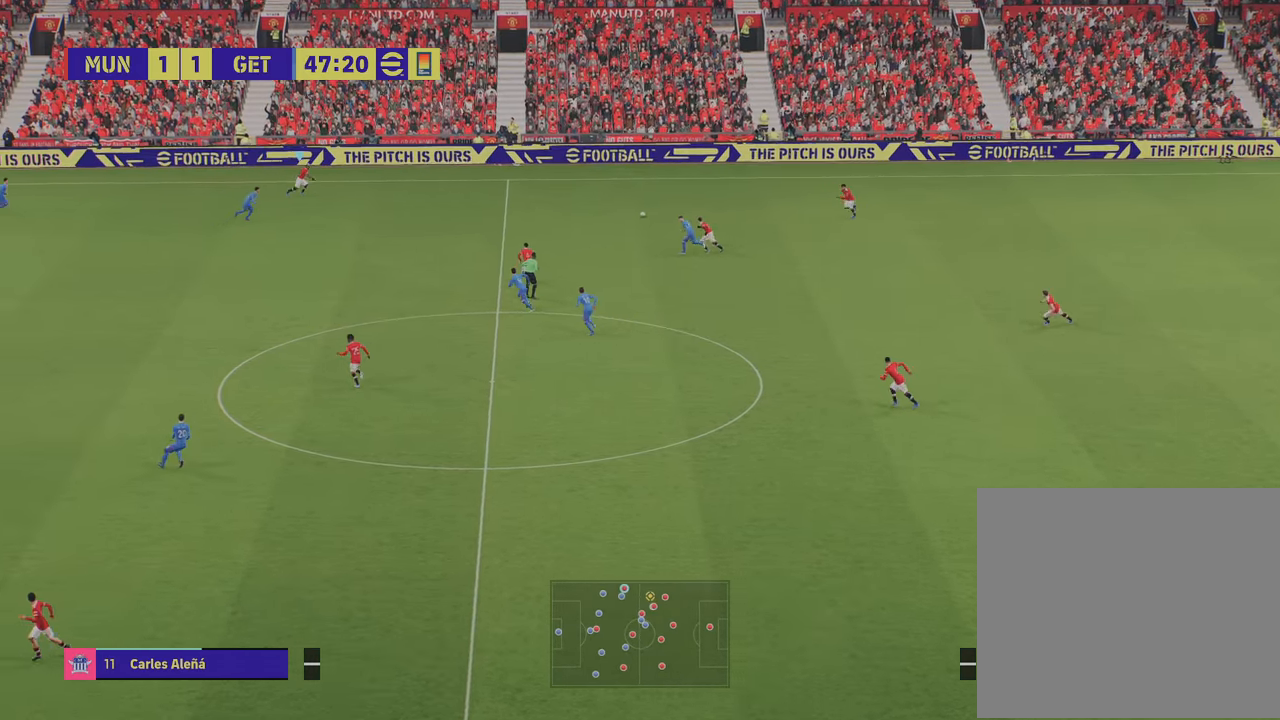
{"buttons": ["R2"], "left_stick": "right", "right_stick": "center", "events": []}
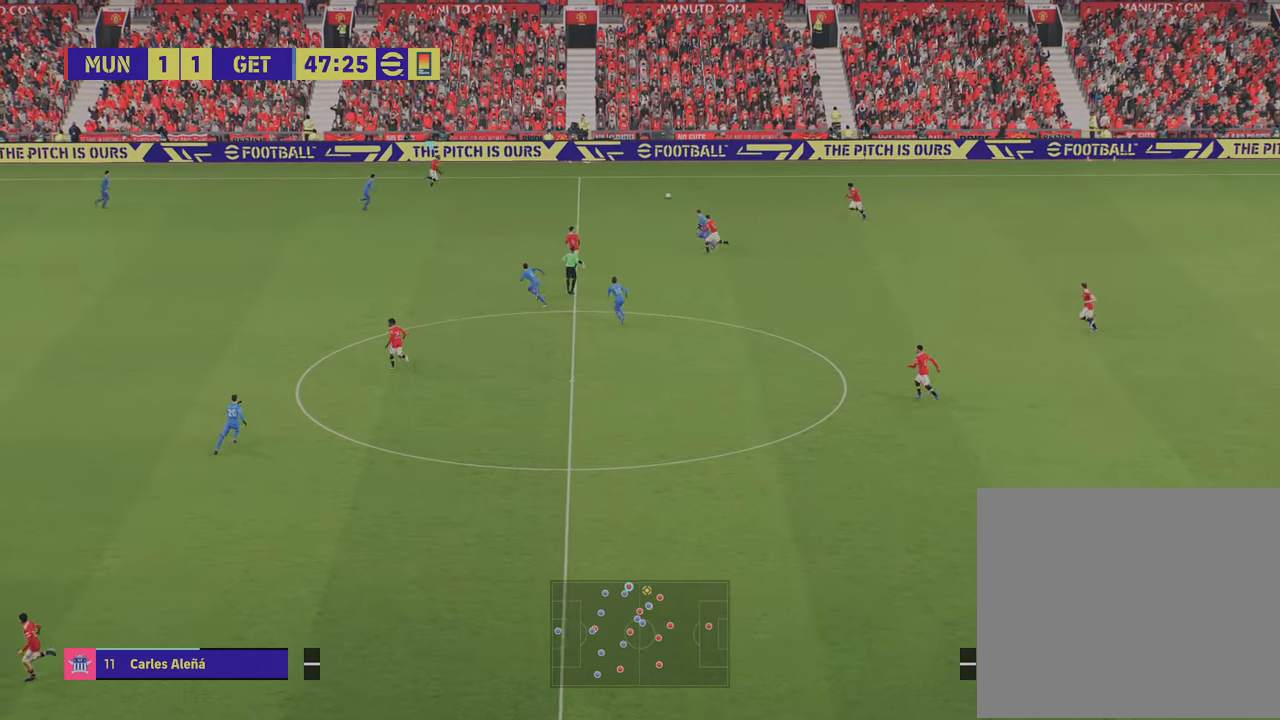
{"buttons": ["CROSS", "R2"], "left_stick": "down-right", "right_stick": "center", "events": [[300, "left_stick", "down-right"], [417, "CROSS", "down"]]}
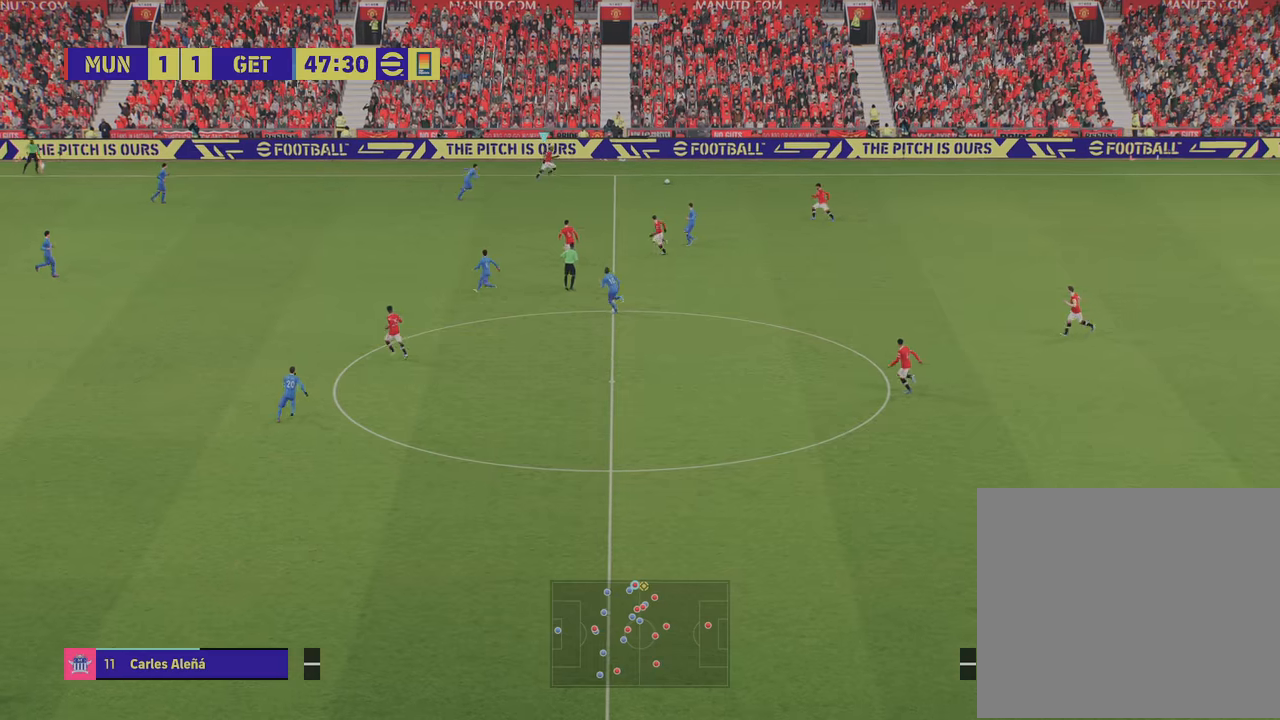
{"buttons": ["R2"], "left_stick": "down-right", "right_stick": "center", "events": [[34, "CROSS", "up"]]}
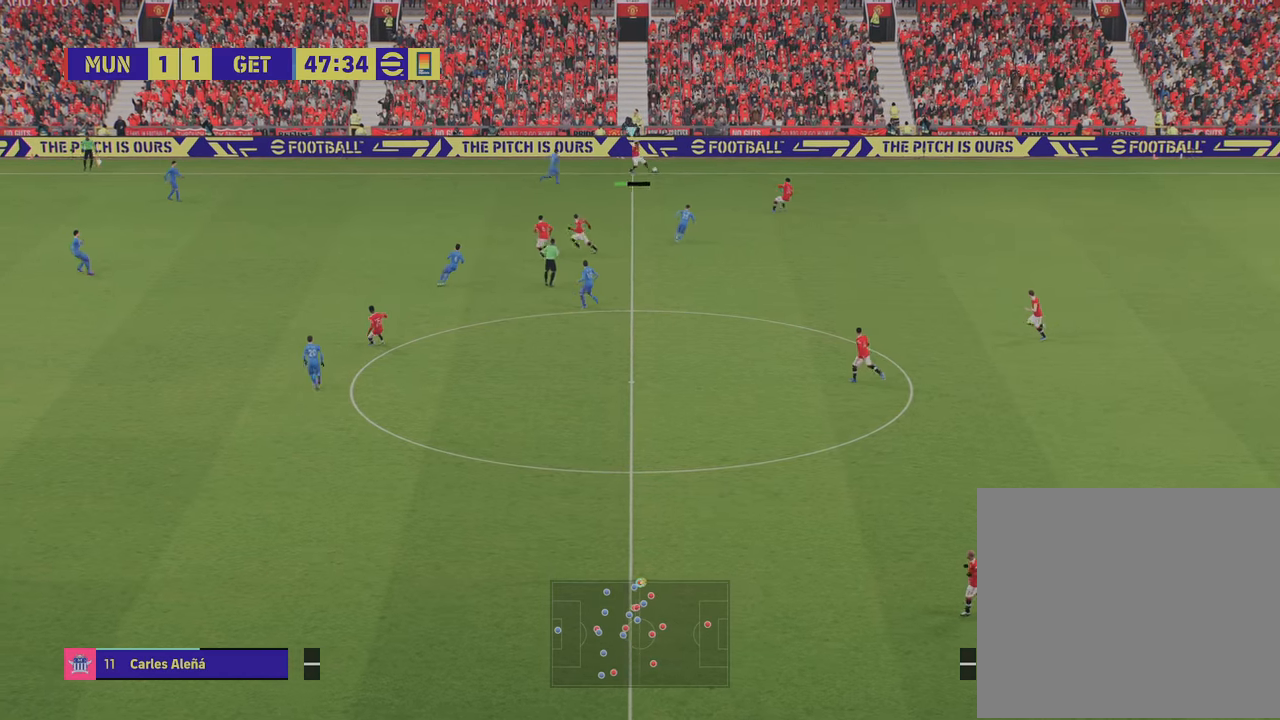
{"buttons": [], "left_stick": "down-right", "right_stick": "center", "events": [[317, "R2", "up"]]}
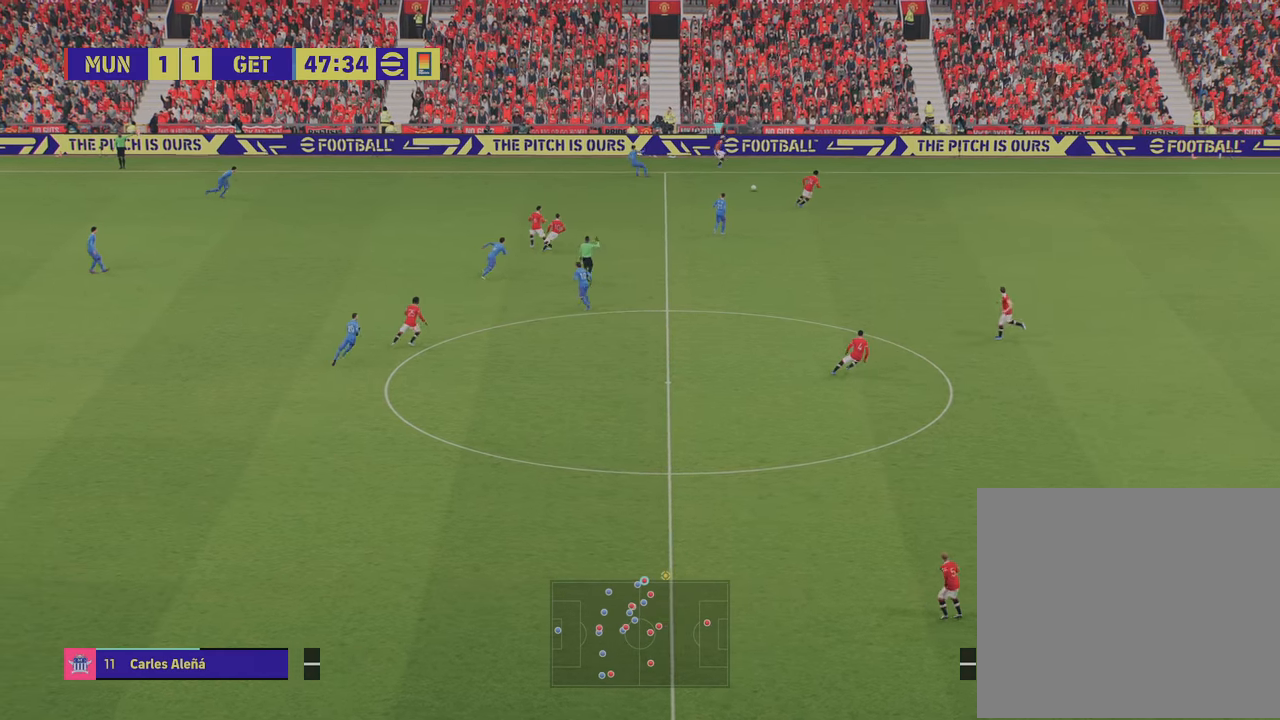
{"buttons": [], "left_stick": "down-left", "right_stick": "center", "events": [[151, "left_stick", "down"], [301, "left_stick", "down-left"]]}
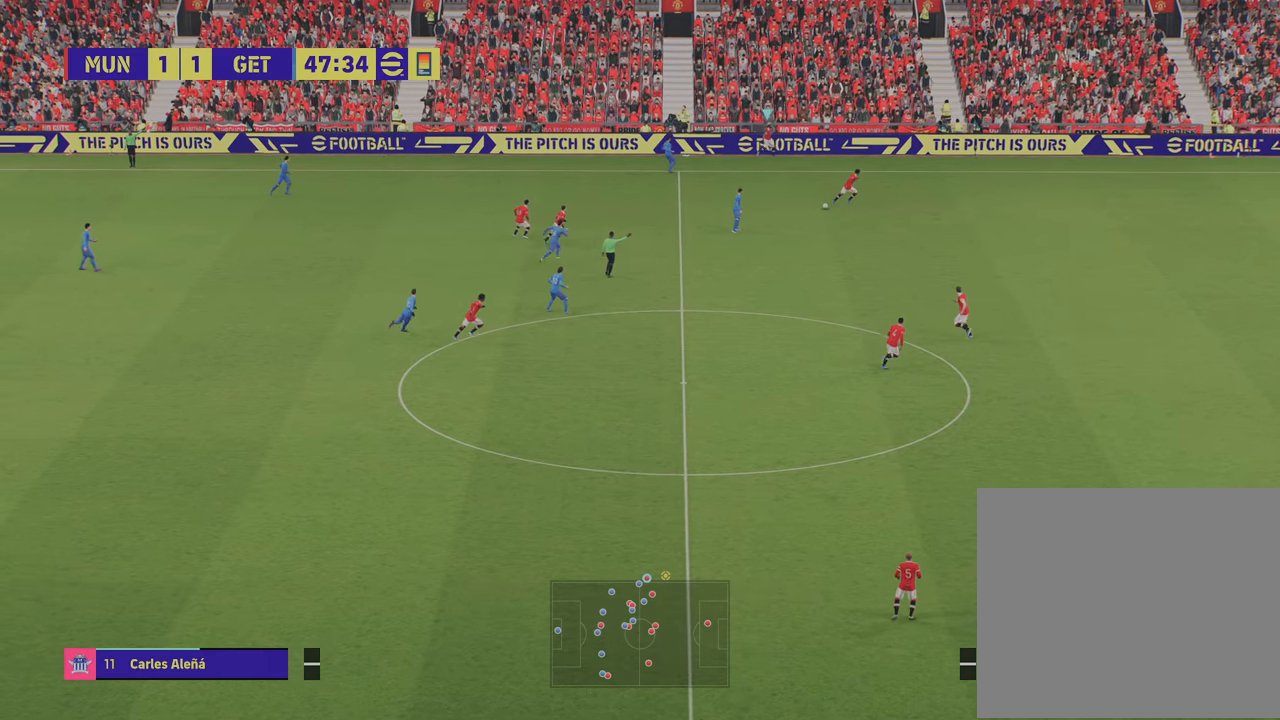
{"buttons": ["R2"], "left_stick": "down", "right_stick": "center", "events": [[50, "left_stick", "down"], [417, "R2", "down"]]}
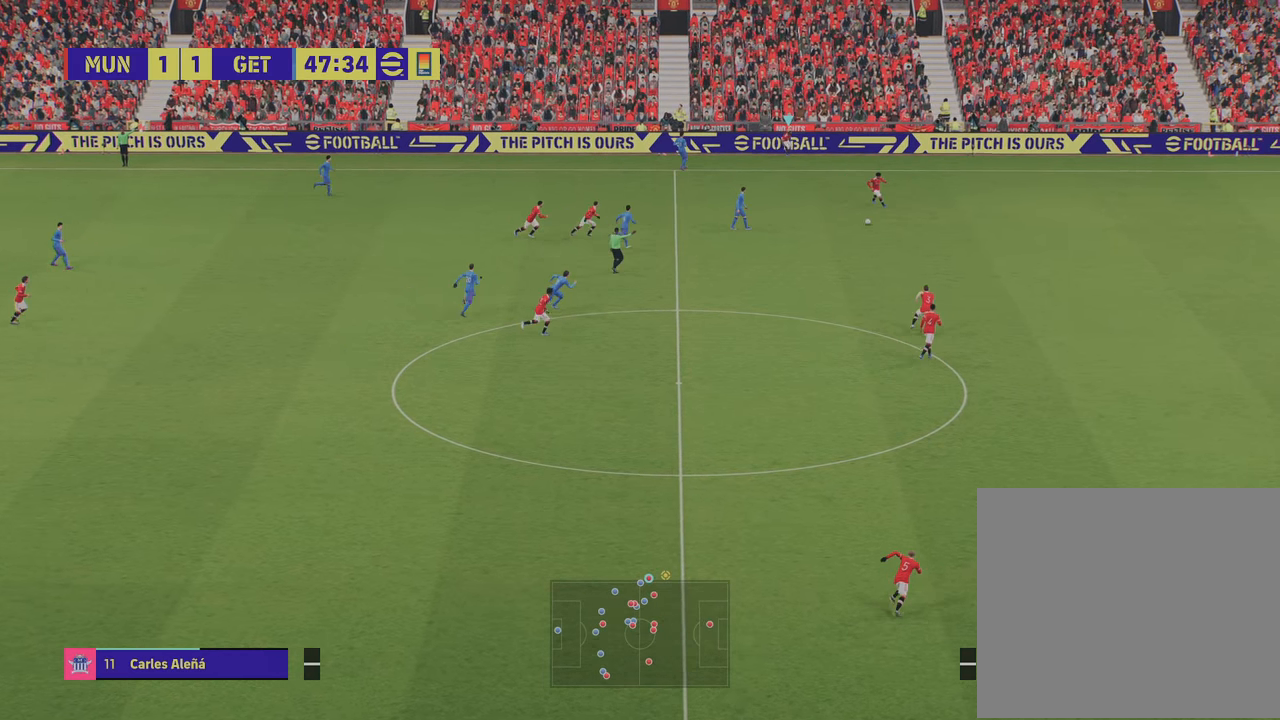
{"buttons": ["R2"], "left_stick": "down-left", "right_stick": "center", "events": [[301, "left_stick", "down-left"]]}
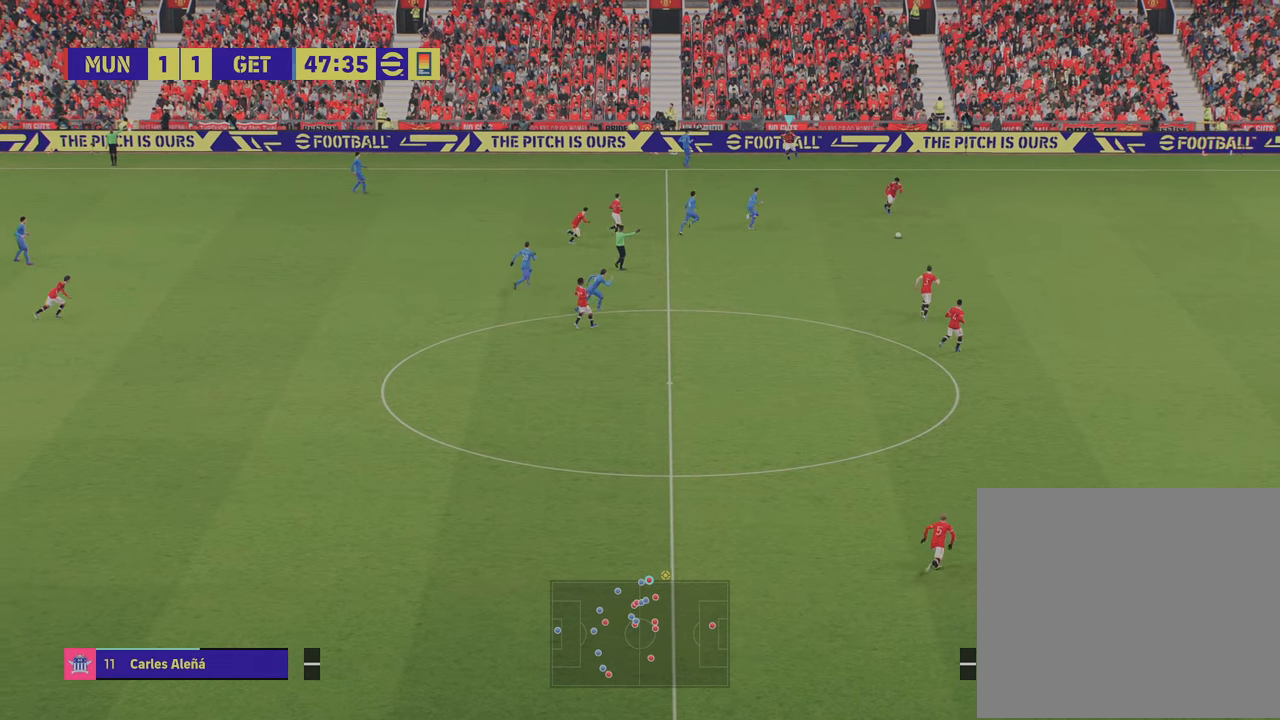
{"buttons": [], "left_stick": "down-right", "right_stick": "center", "events": [[17, "left_stick", "down"], [233, "left_stick", "down-right"], [500, "R2", "up"]]}
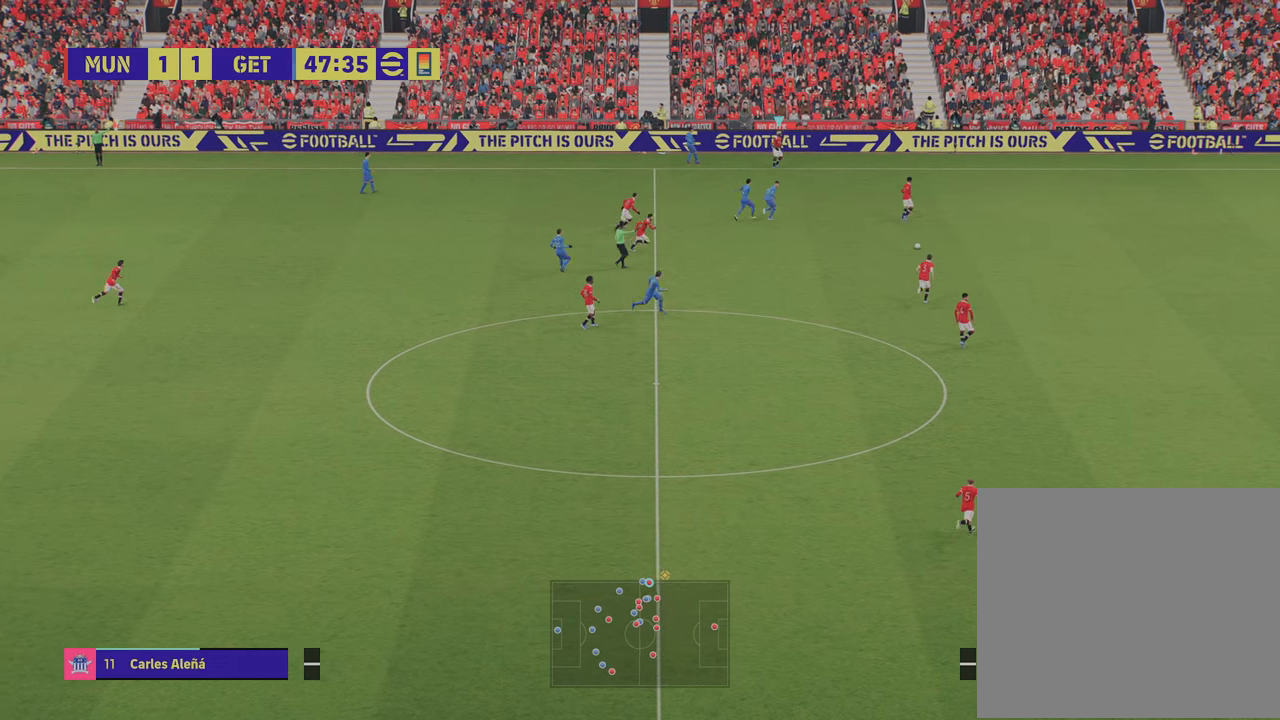
{"buttons": [], "left_stick": "down", "right_stick": "center", "events": [[67, "left_stick", "center"], [284, "left_stick", "down"]]}
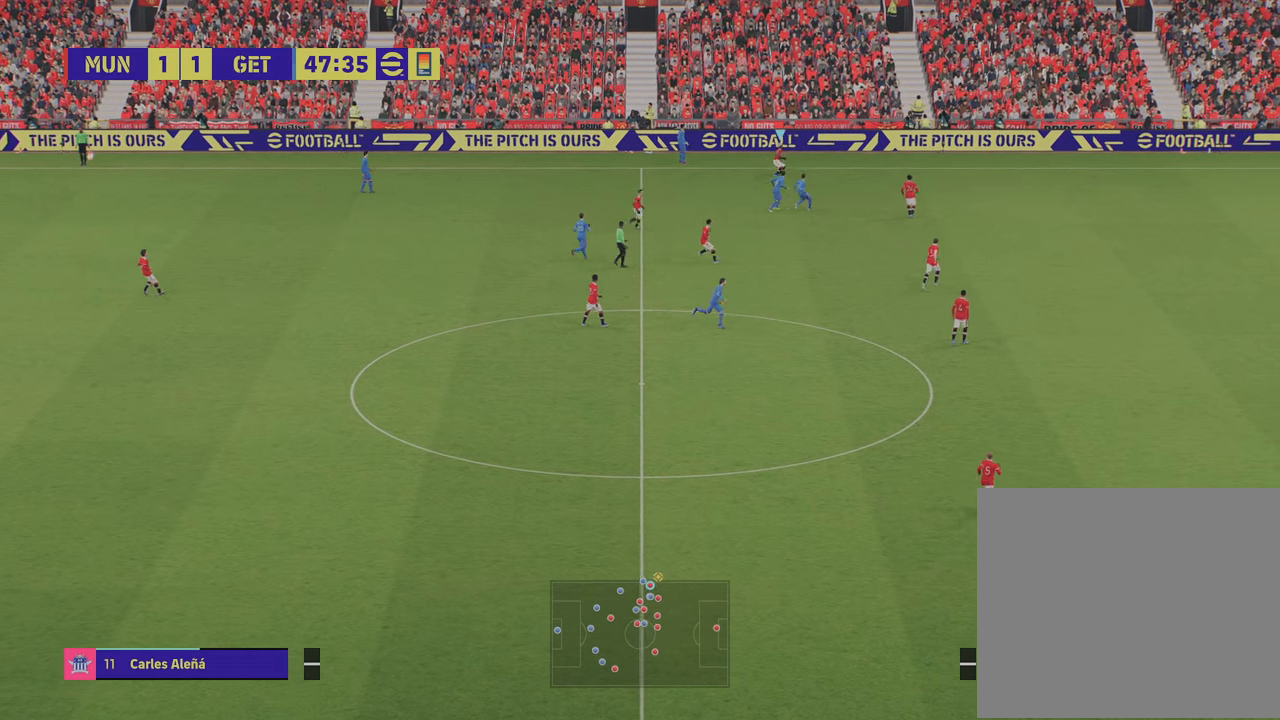
{"buttons": [], "left_stick": "down-right", "right_stick": "center", "events": [[217, "left_stick", "down-right"]]}
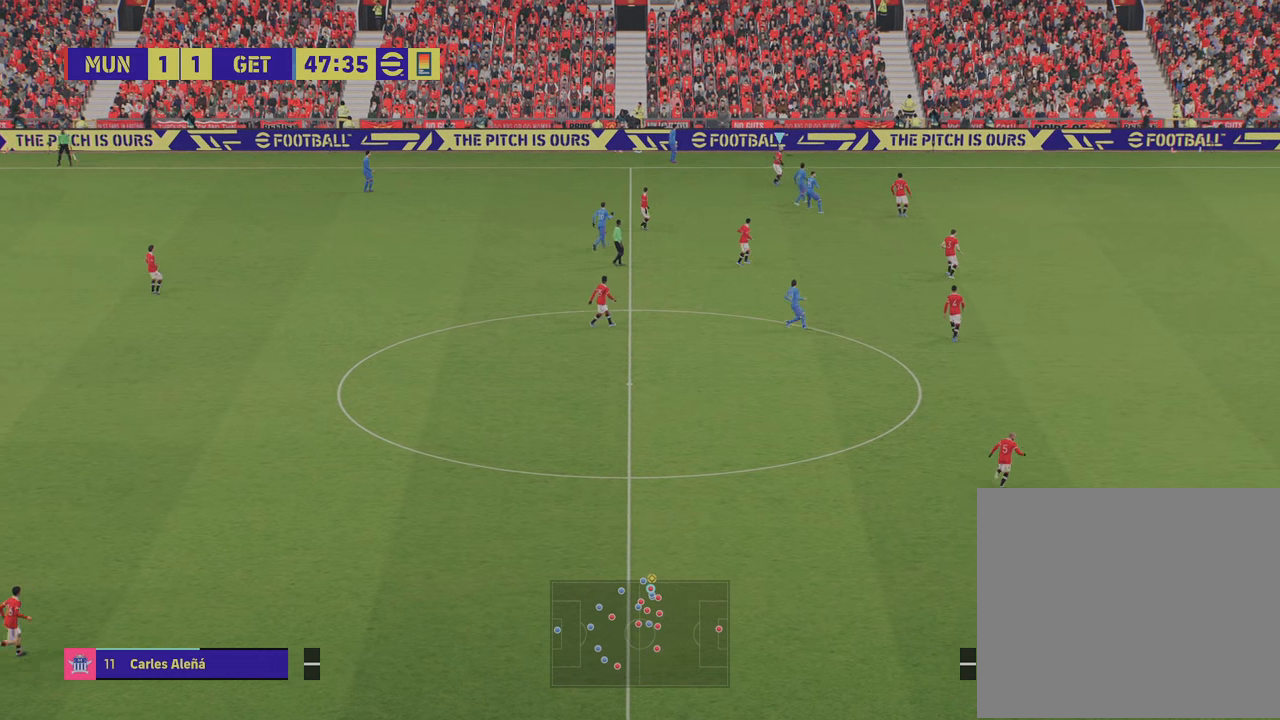
{"buttons": [], "left_stick": "up-right", "right_stick": "center", "events": [[67, "left_stick", "center"], [418, "left_stick", "up-right"]]}
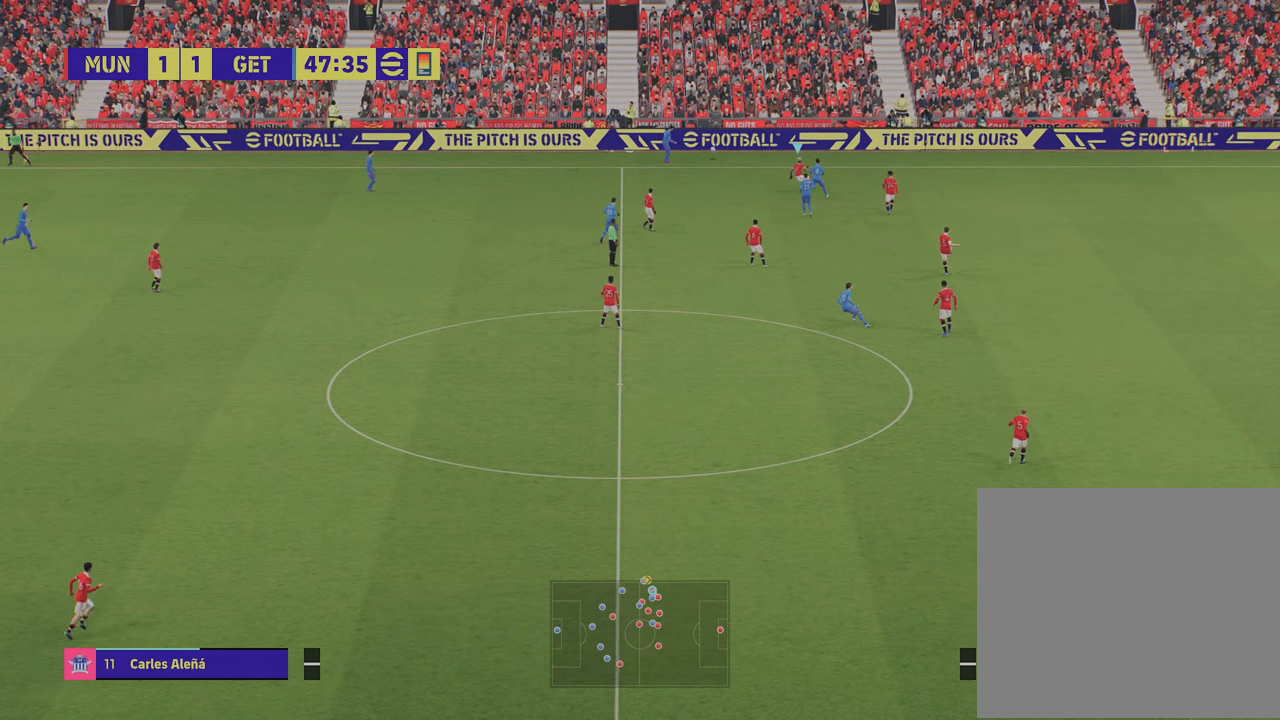
{"buttons": [], "left_stick": "up-right", "right_stick": "center", "events": []}
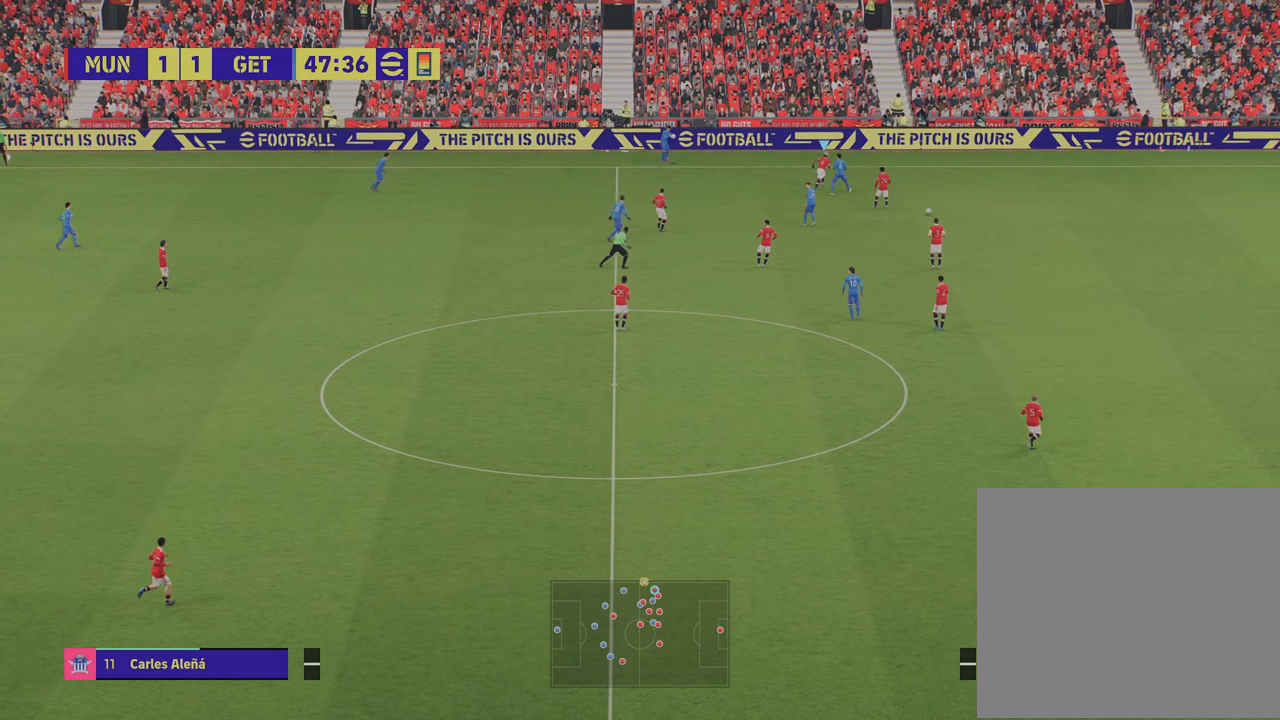
{"buttons": [], "left_stick": "up-right", "right_stick": "center", "events": [[101, "left_stick", "center"], [234, "right_stick", "down-left"], [317, "left_stick", "up-right"], [384, "right_stick", "center"]]}
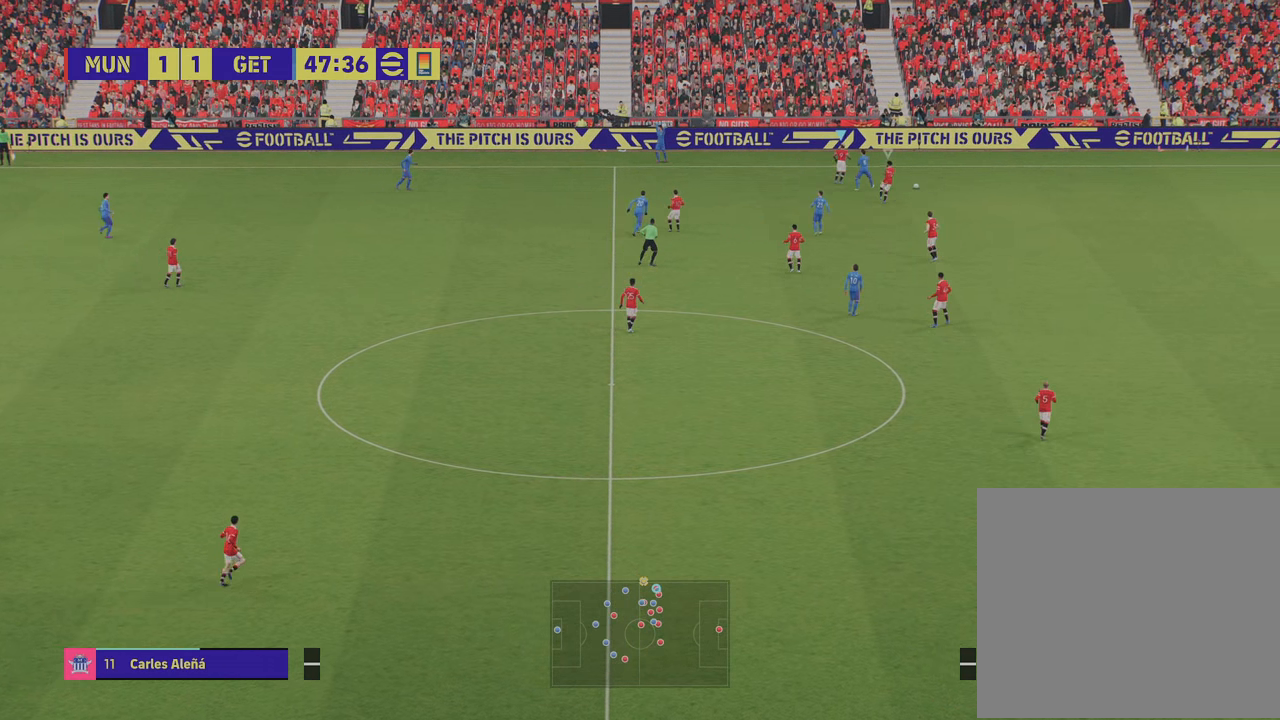
{"buttons": [], "left_stick": "up", "right_stick": "center", "events": [[150, "left_stick", "up"]]}
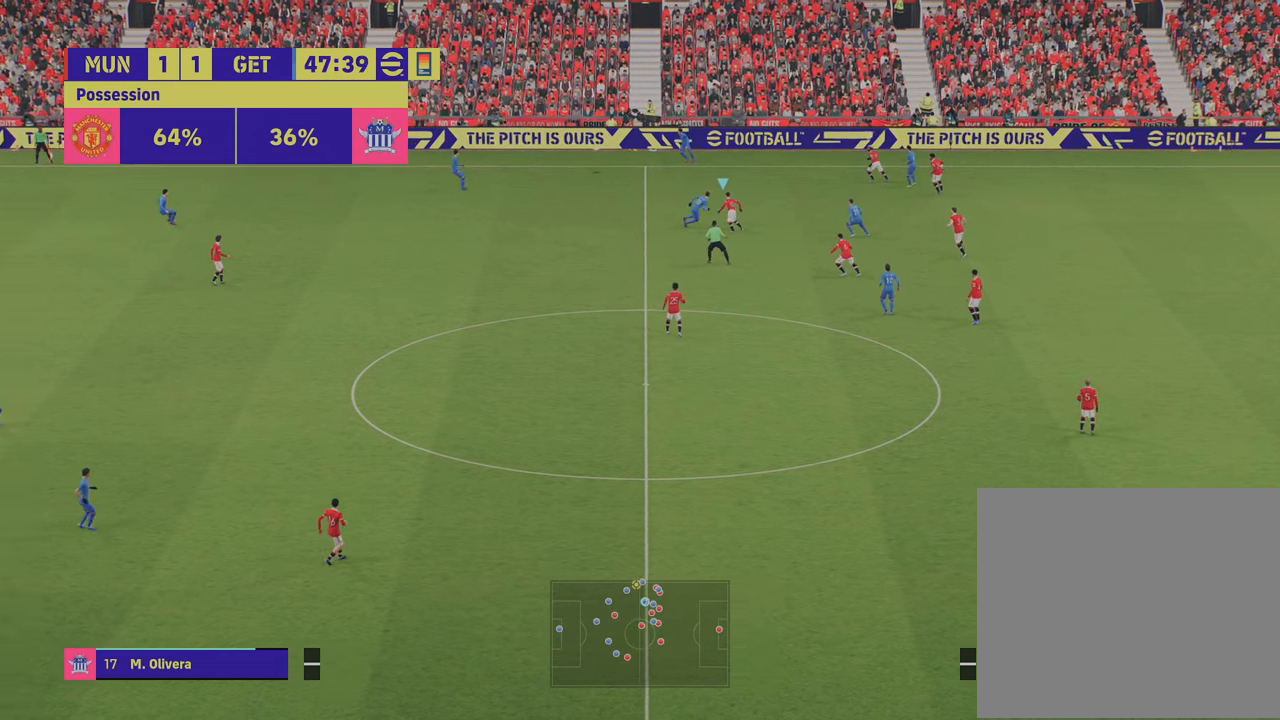
{"buttons": [], "left_stick": "up-left", "right_stick": "center", "events": [[484, "left_stick", "up-left"]]}
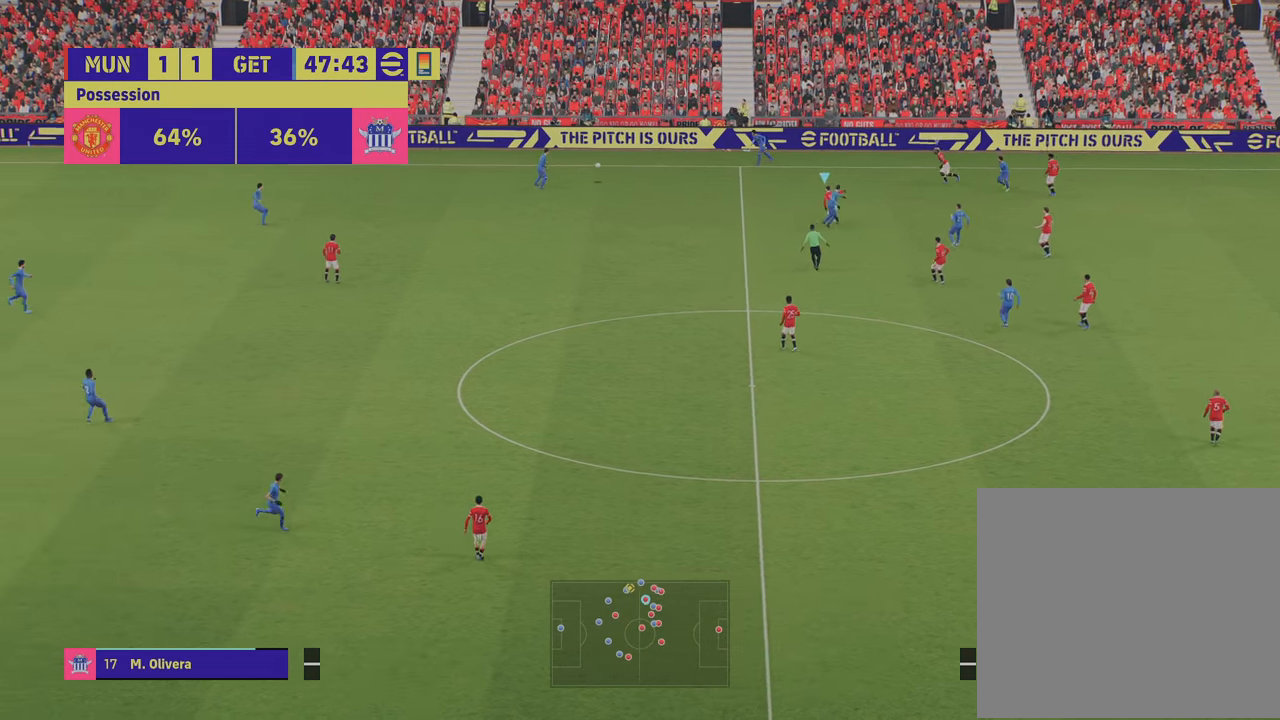
{"buttons": [], "left_stick": "down", "right_stick": "center", "events": [[33, "right_stick", "up"], [200, "right_stick", "center"], [217, "left_stick", "left"], [500, "left_stick", "down"]]}
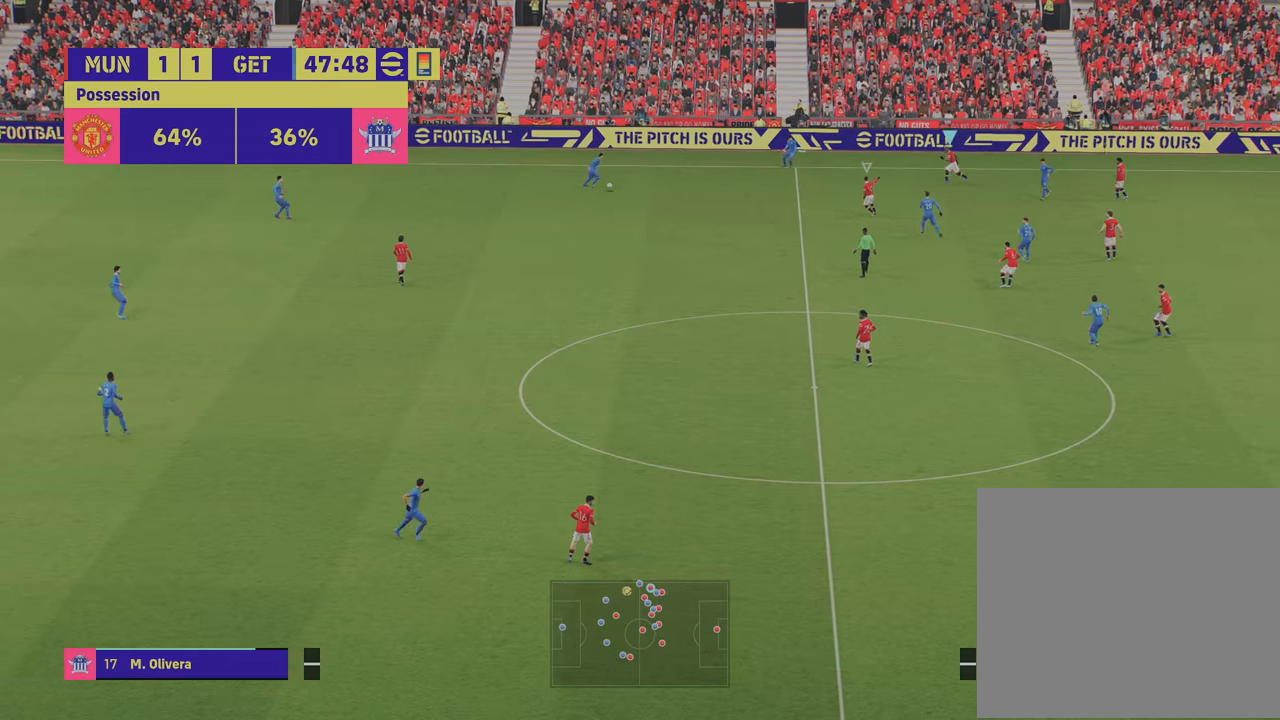
{"buttons": [], "left_stick": "down", "right_stick": "center", "events": [[17, "L1", "down"], [201, "L1", "up"]]}
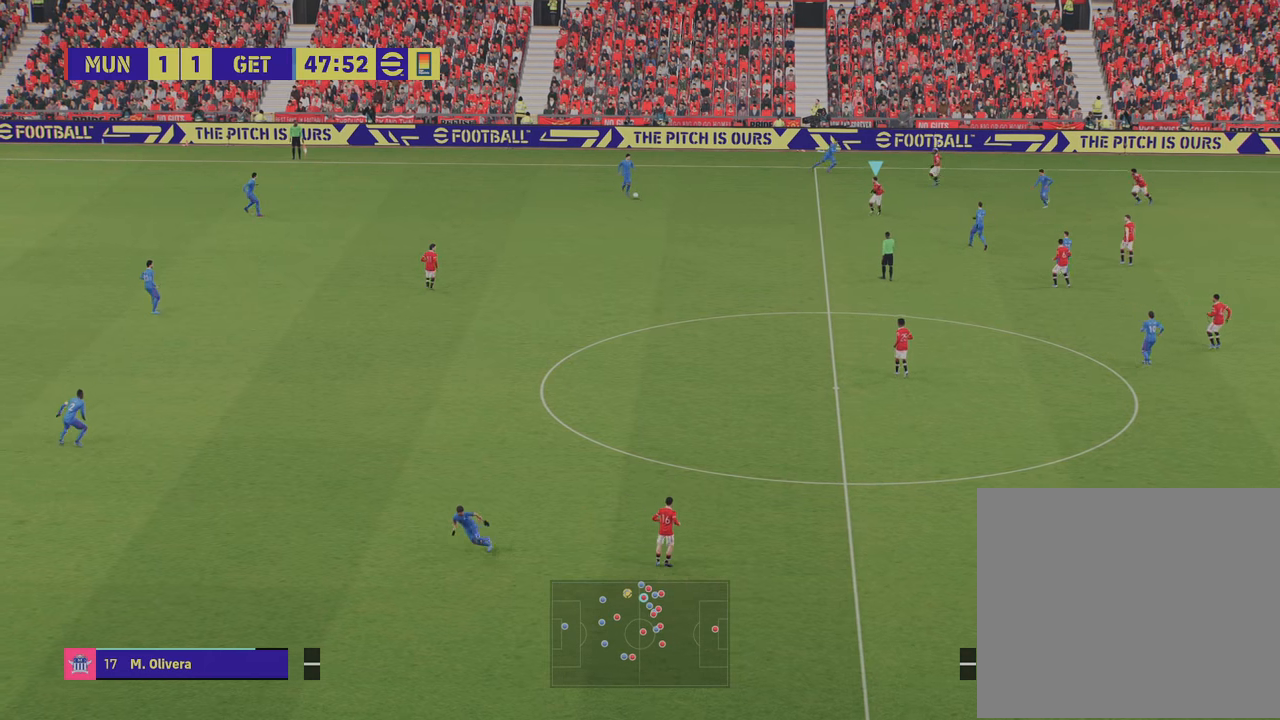
{"buttons": ["L2"], "left_stick": "down", "right_stick": "center", "events": [[250, "L2", "down"]]}
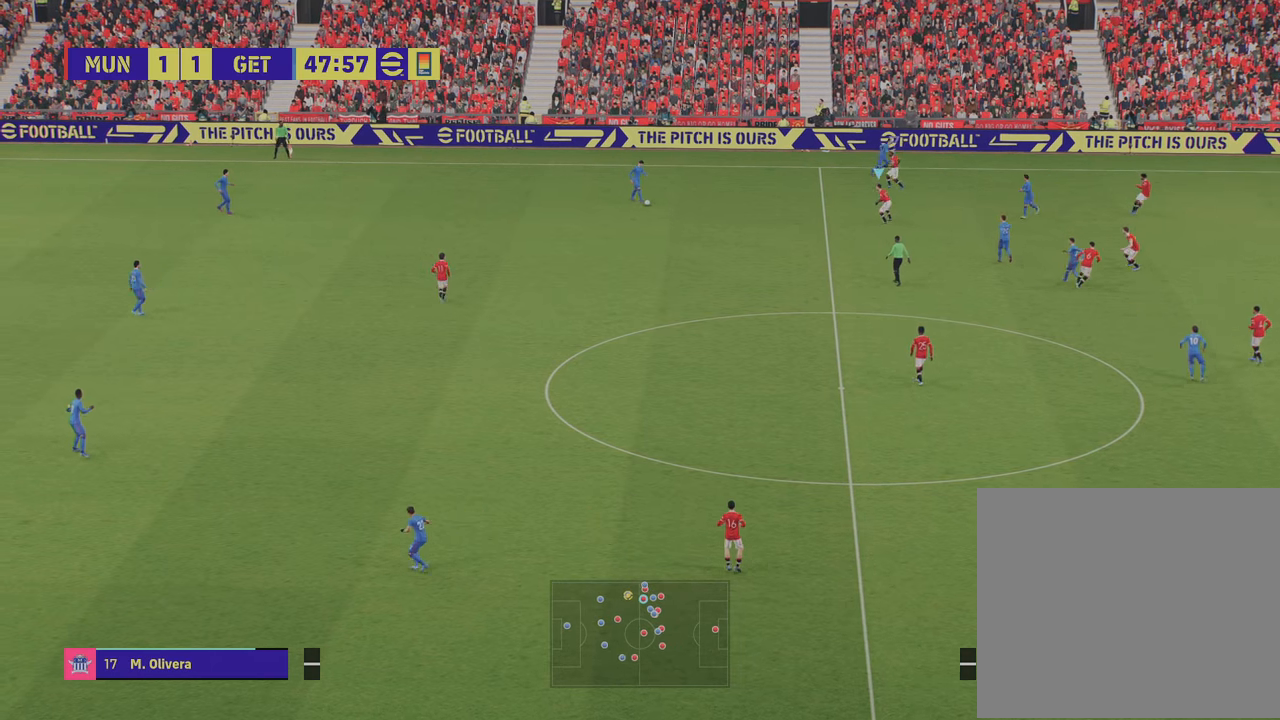
{"buttons": ["L2", "R2"], "left_stick": "down", "right_stick": "center", "events": [[67, "R2", "down"]]}
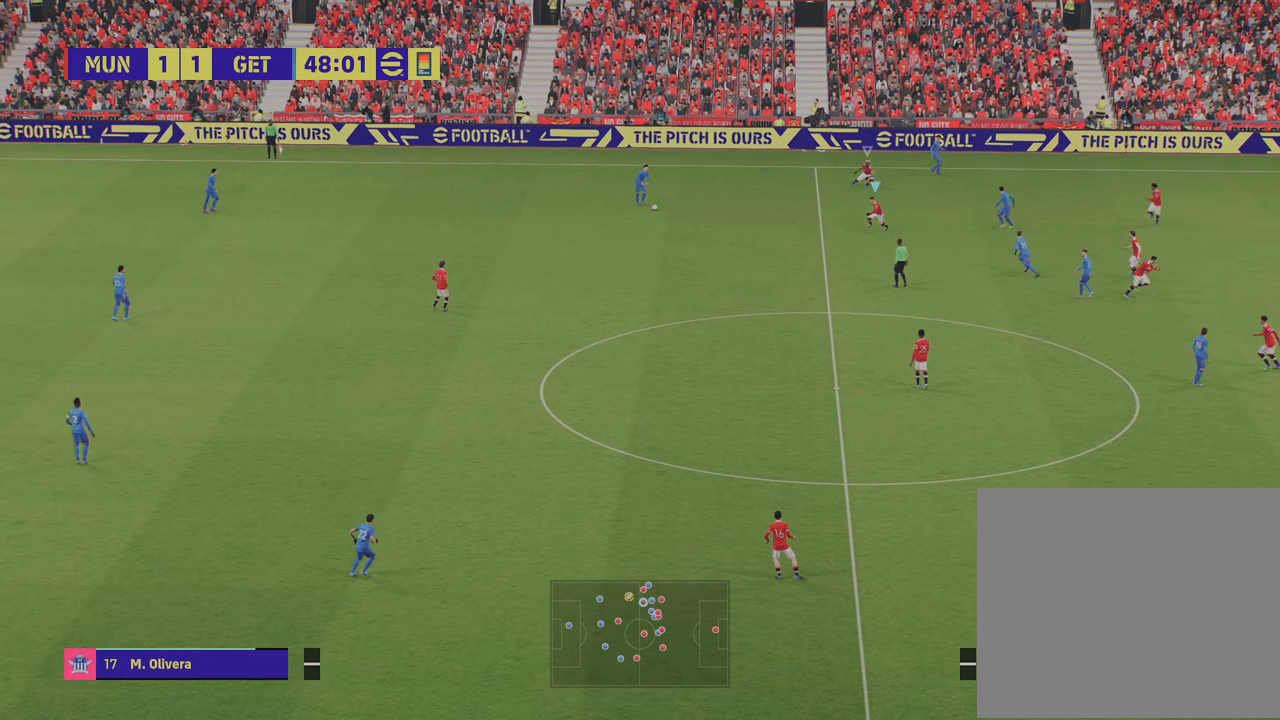
{"buttons": ["L2"], "left_stick": "up-left", "right_stick": "center", "events": [[133, "R2", "up"], [500, "left_stick", "up-left"]]}
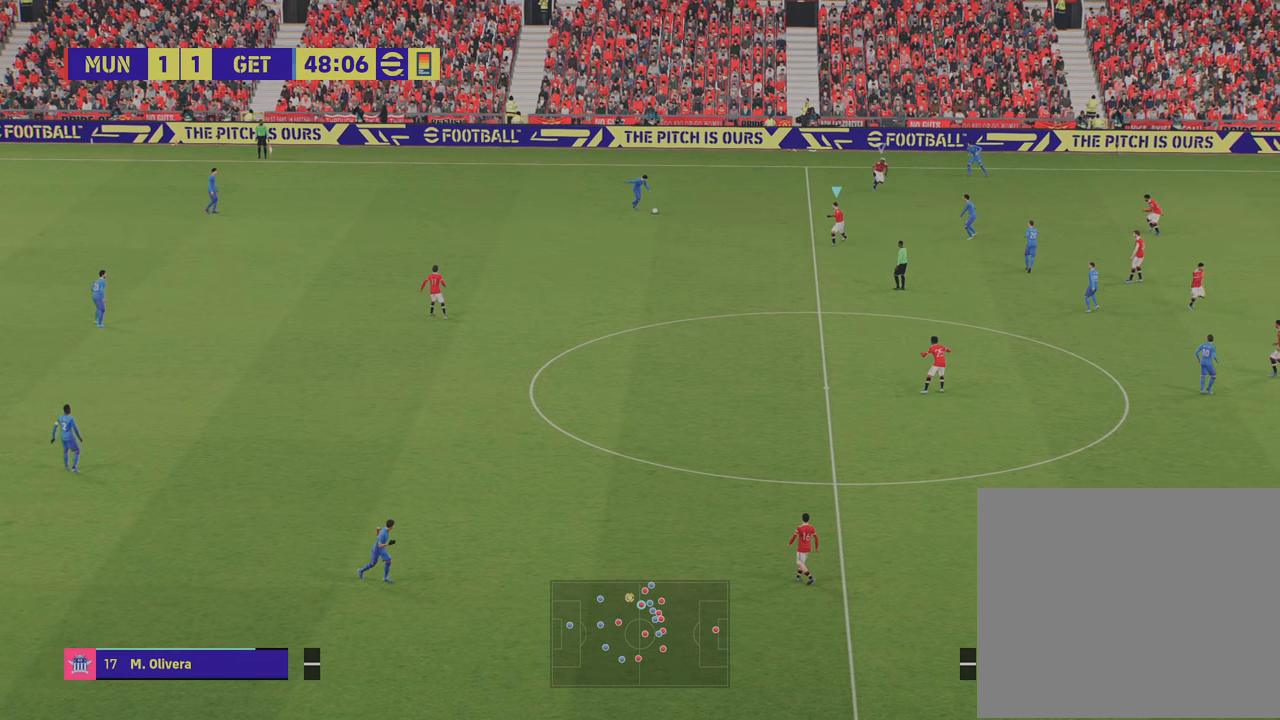
{"buttons": ["L2"], "left_stick": "left", "right_stick": "center", "events": [[351, "left_stick", "left"]]}
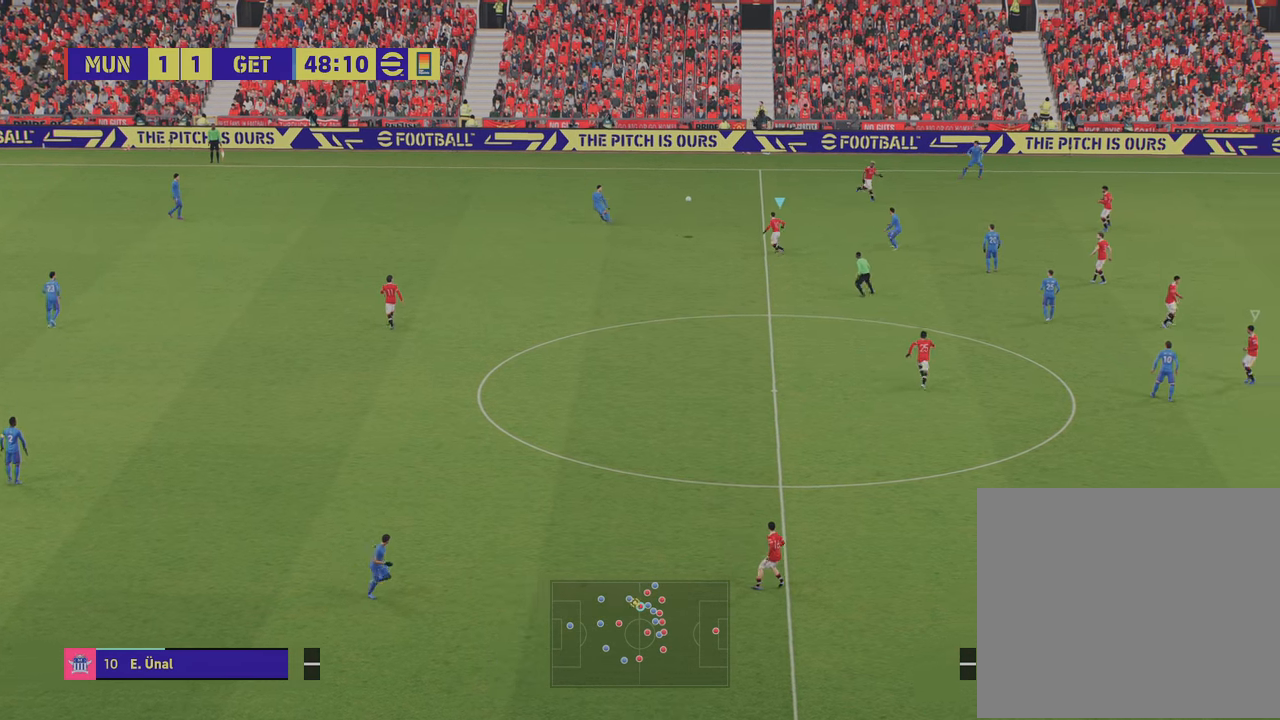
{"buttons": ["R2"], "left_stick": "left", "right_stick": "center", "events": [[67, "L2", "up"], [133, "left_stick", "up-left"], [233, "left_stick", "center"], [367, "R2", "down"], [400, "left_stick", "left"]]}
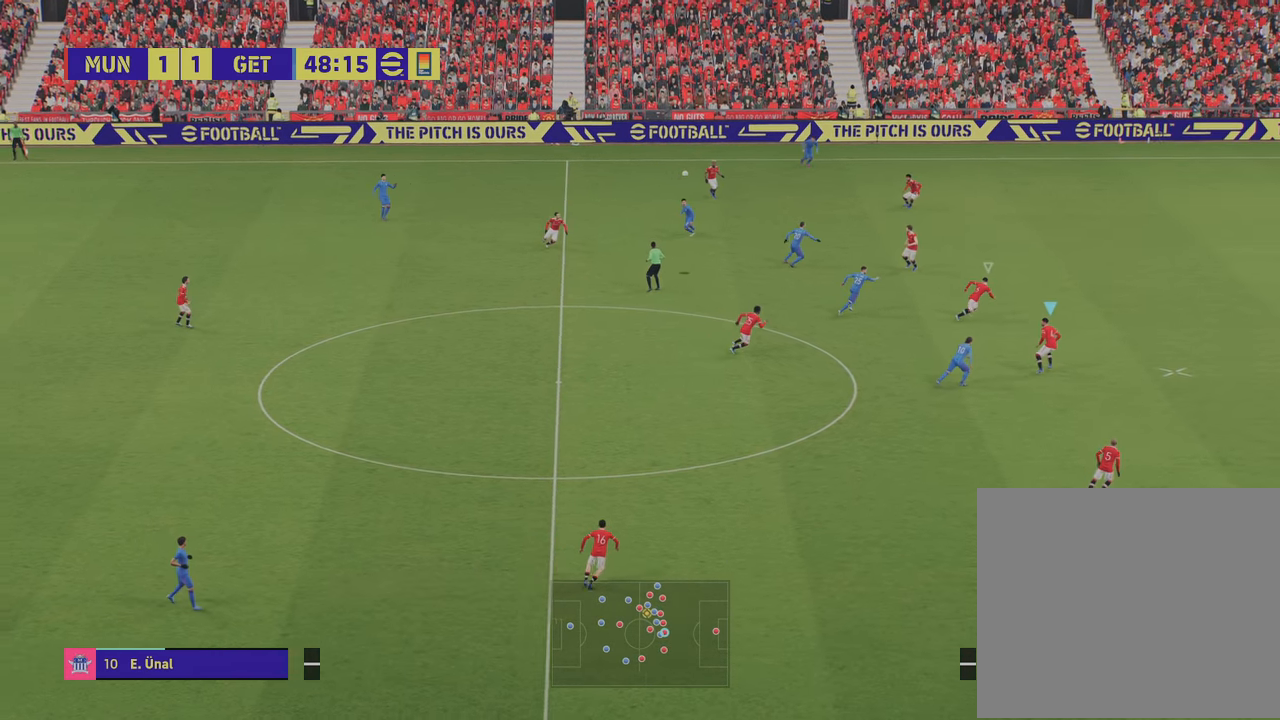
{"buttons": [], "left_stick": "down-left", "right_stick": "center", "events": [[34, "left_stick", "down-left"], [217, "CROSS", "down"], [267, "R2", "up"], [334, "CROSS", "up"]]}
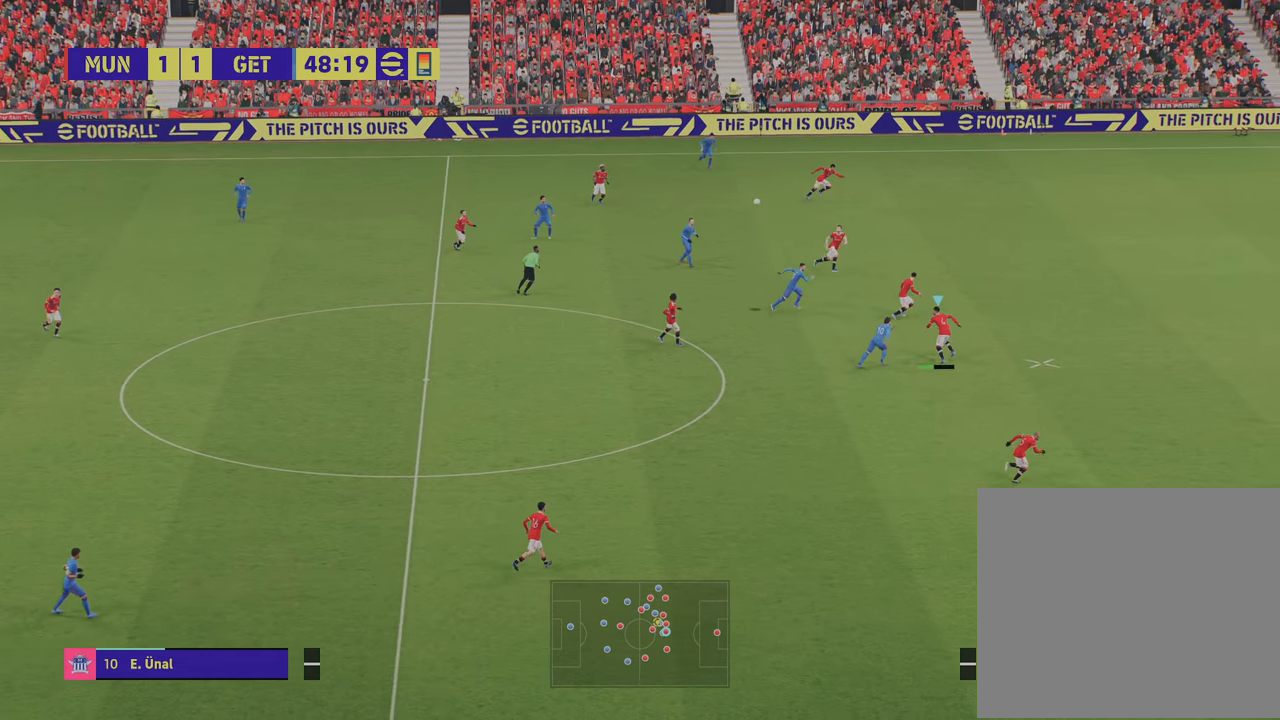
{"buttons": [], "left_stick": "down-left", "right_stick": "center", "events": []}
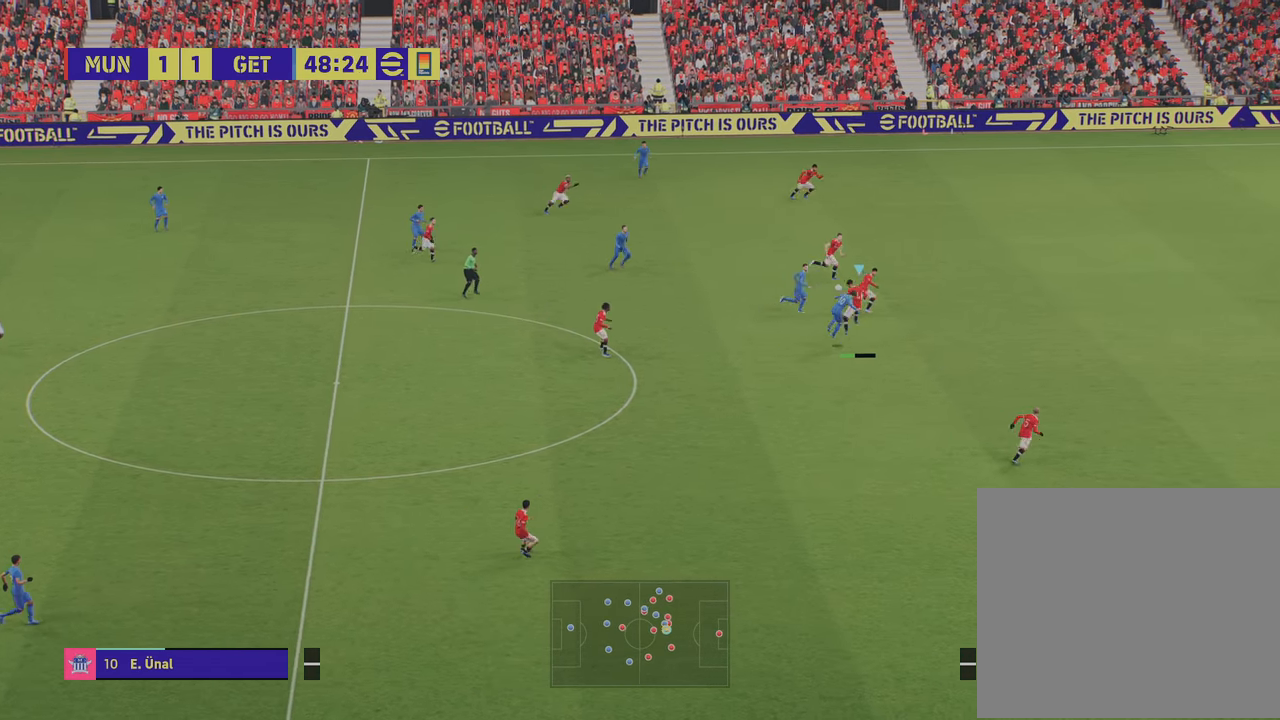
{"buttons": [], "left_stick": "down-left", "right_stick": "center", "events": []}
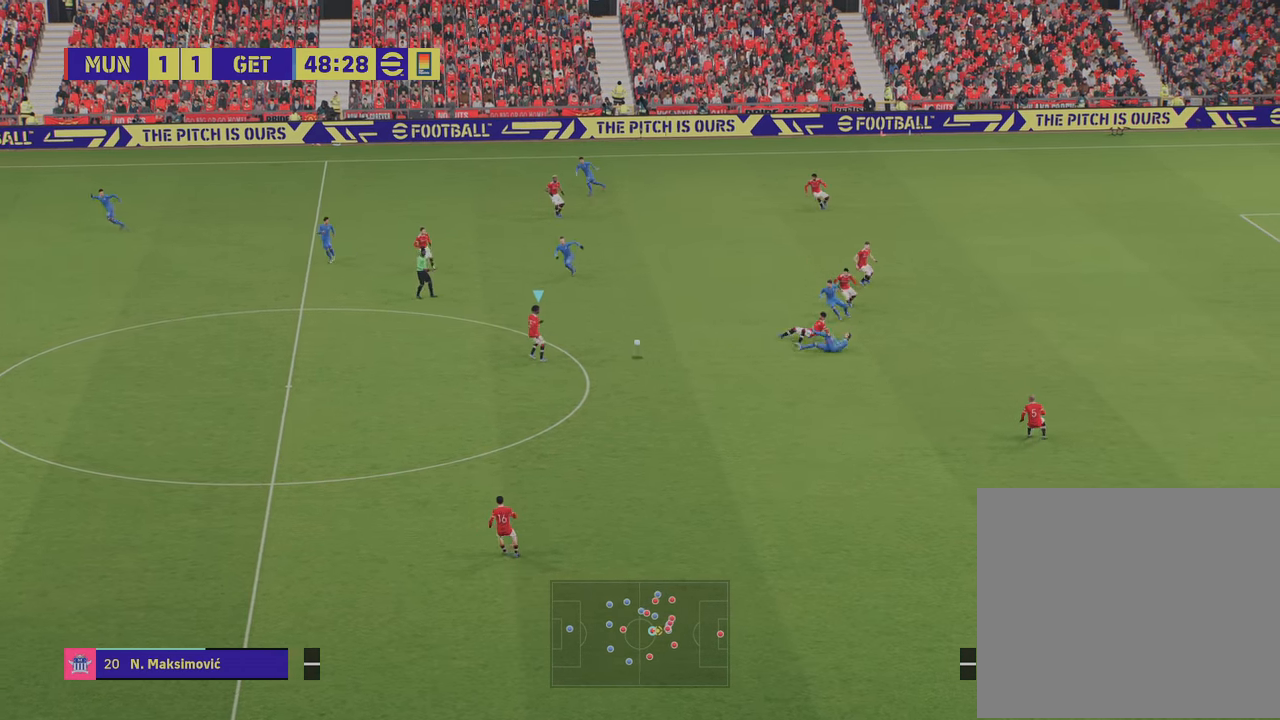
{"buttons": [], "left_stick": "down-left", "right_stick": "center", "events": []}
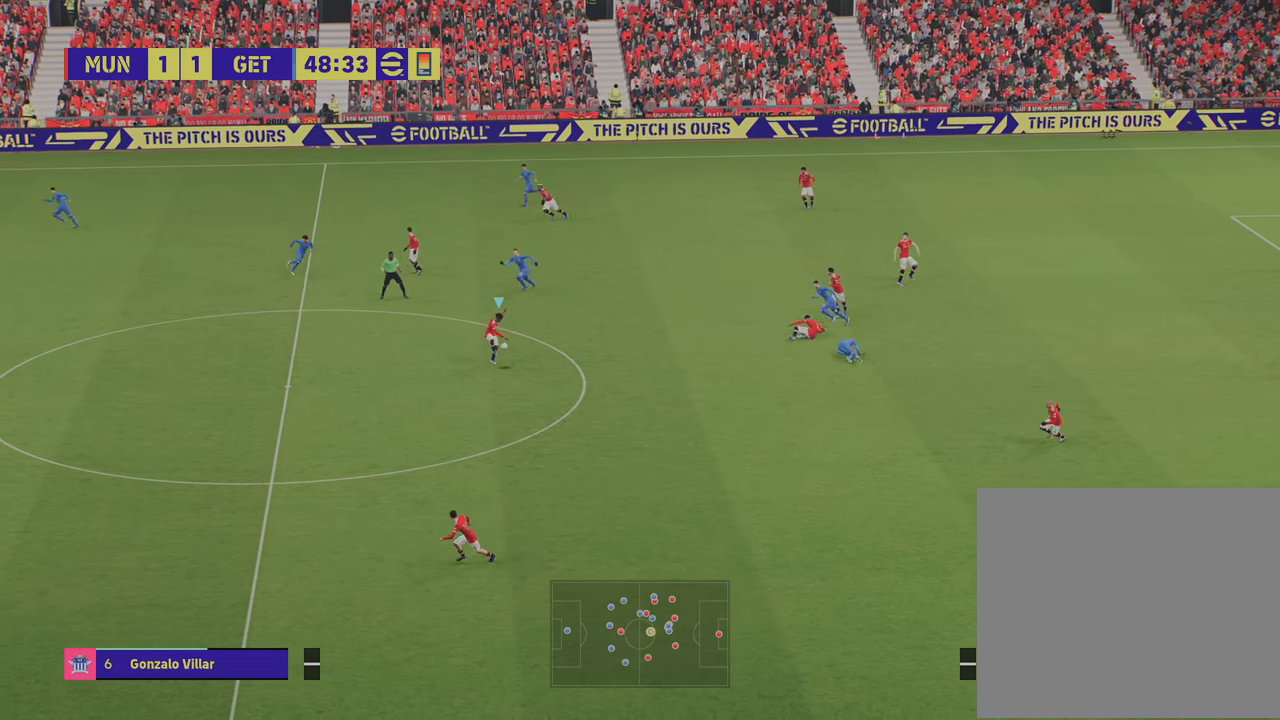
{"buttons": ["TRIANGLE"], "left_stick": "down-left", "right_stick": "center", "events": [[468, "TRIANGLE", "down"]]}
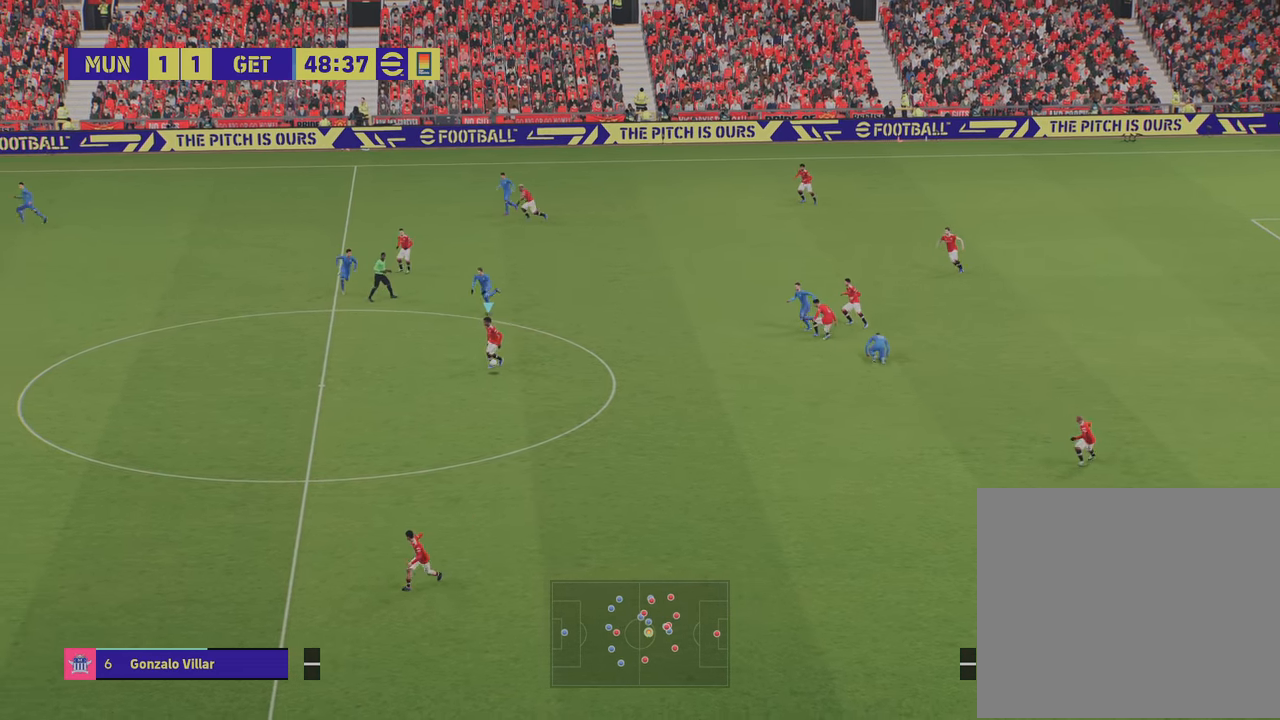
{"buttons": ["L1"], "left_stick": "down", "right_stick": "center", "events": [[83, "TRIANGLE", "up"], [100, "left_stick", "down"], [484, "L1", "down"]]}
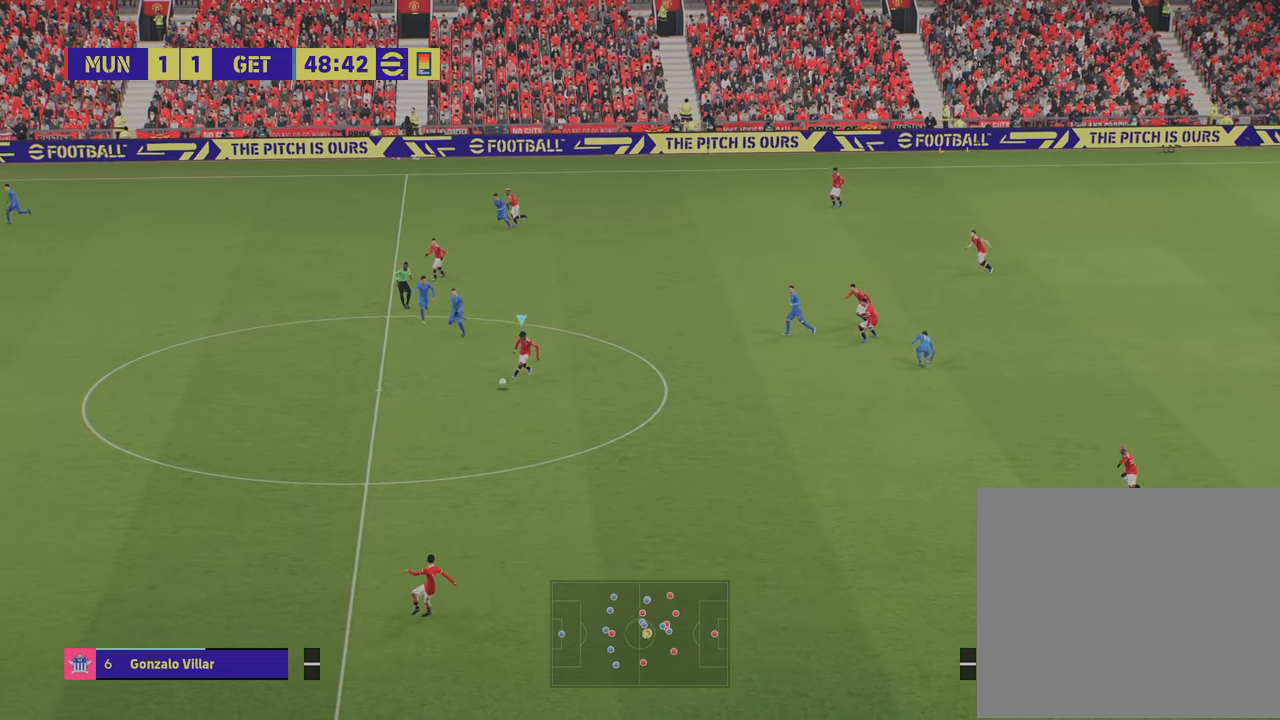
{"buttons": ["R2"], "left_stick": "left", "right_stick": "center", "events": [[33, "left_stick", "left"], [100, "R2", "down"], [150, "L1", "up"]]}
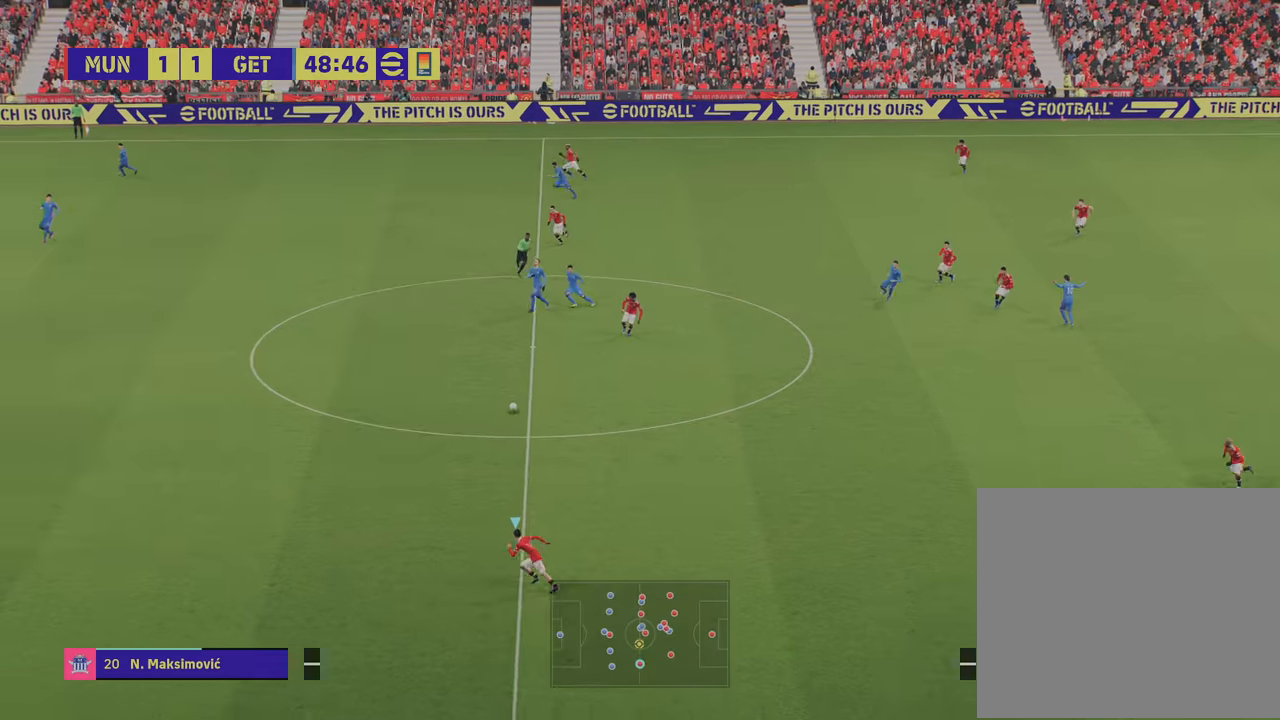
{"buttons": ["R2"], "left_stick": "up-left", "right_stick": "center", "events": [[150, "left_stick", "up-left"]]}